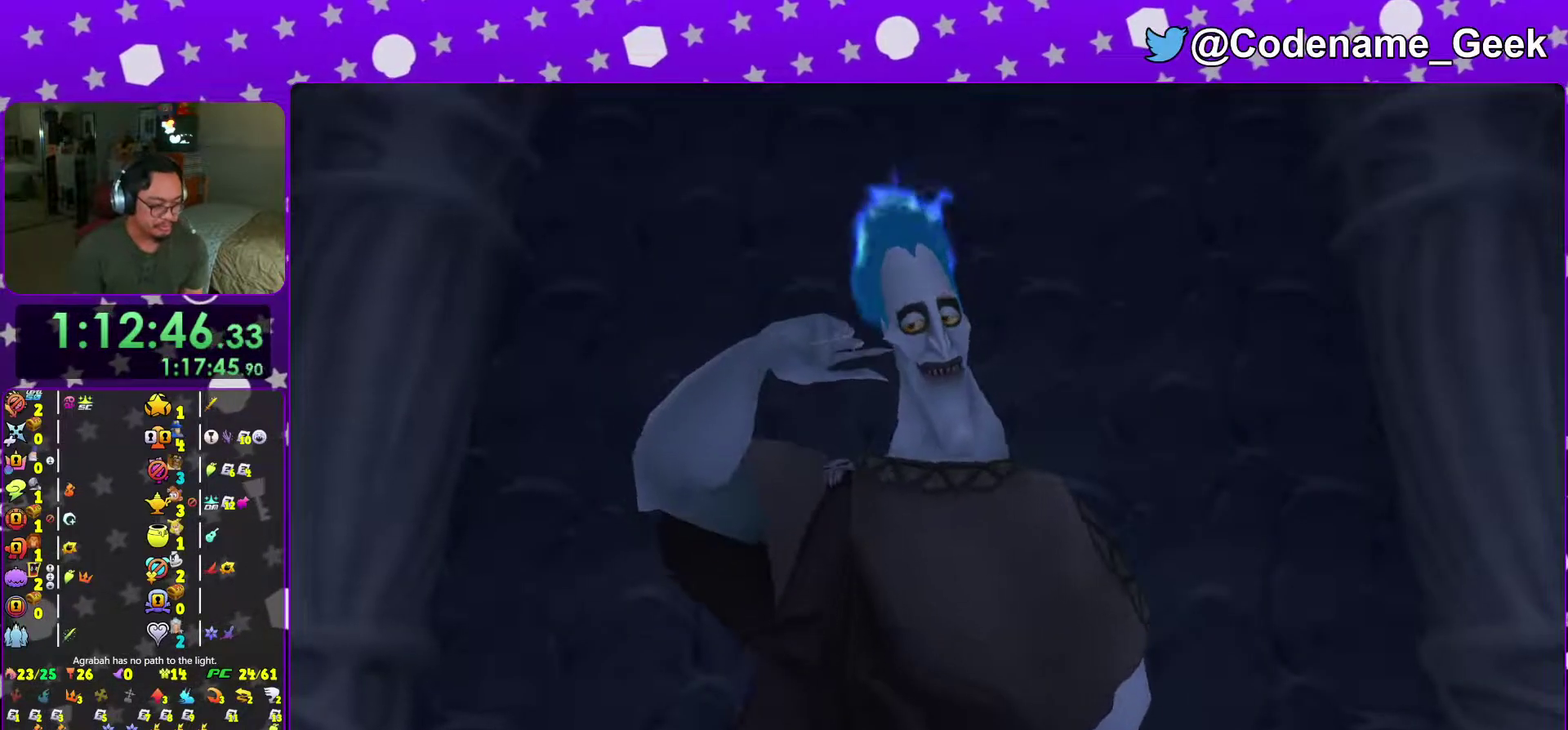
Gameplay with a controller (Nintendo layout); each line is a JSON object with the inputs held at the frame after it (dt_ms = milliseconds from this image to that frame). "events" lists button and stick changes between this image and that frame as [ms after this image, input, new state], when the widget could be followed in between. This overlay highlights the sticks when they move; stick clicks (L3 R3) are not distinguishable. Not read: L3 R3 SELECT START.
{"dt_ms": 601, "buttons": ["A", "B"], "left_stick": "center", "right_stick": "center"}
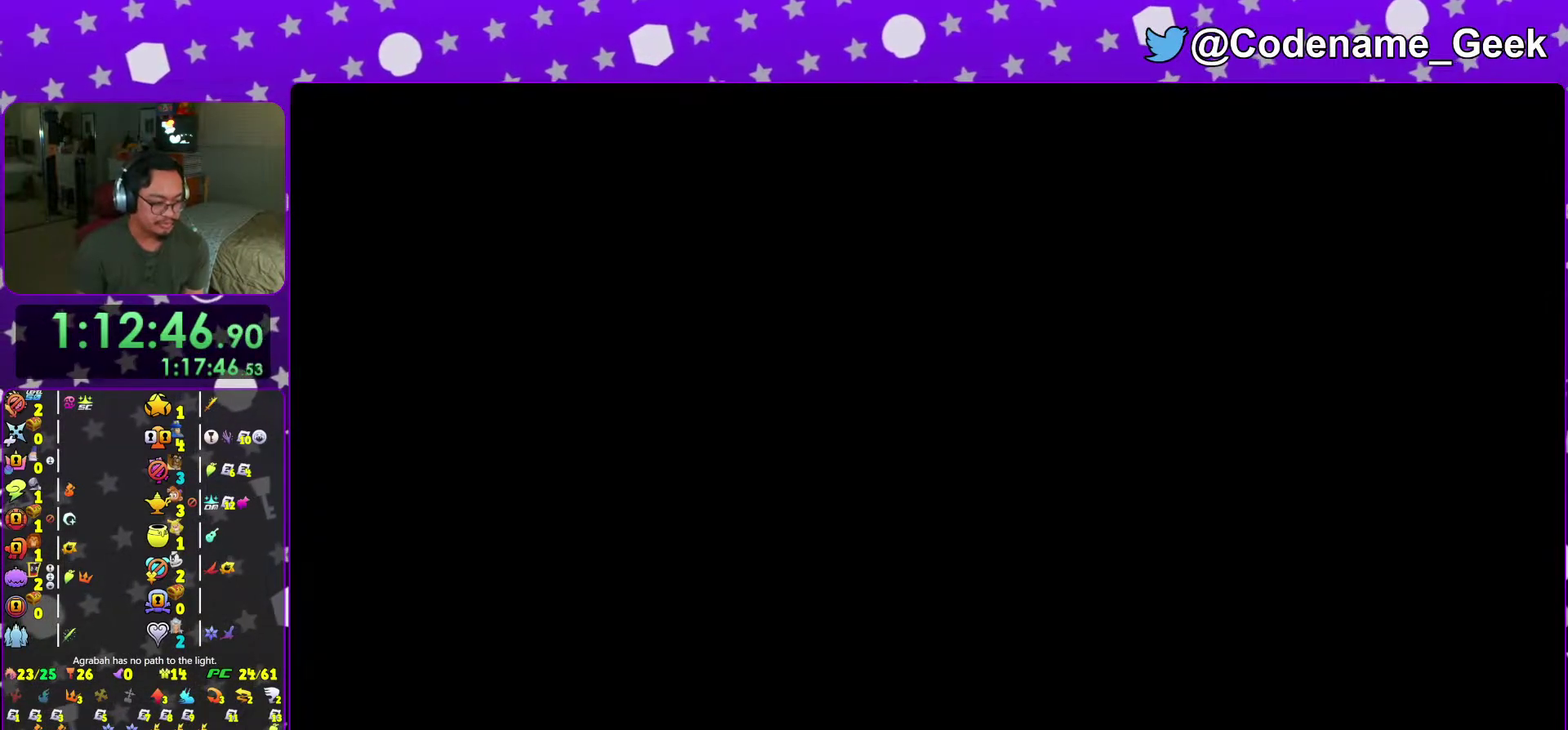
{"dt_ms": 400, "buttons": ["A"], "left_stick": "center", "right_stick": "center"}
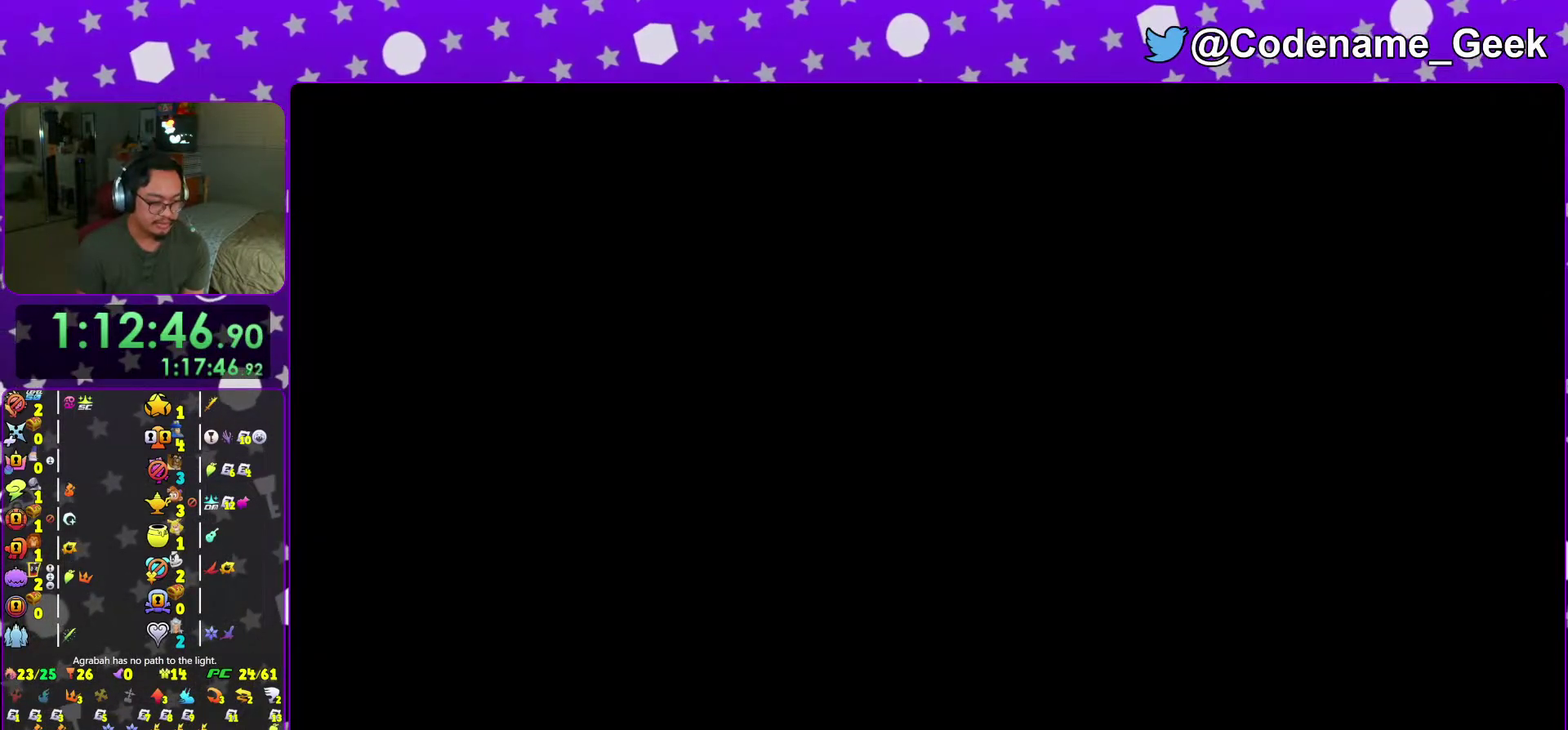
{"dt_ms": 601, "buttons": ["B"], "left_stick": "center", "right_stick": "center", "events": [[17, "A", "up"], [17, "B", "down"], [100, "B", "up"], [117, "A", "down"], [167, "A", "up"], [167, "B", "down"], [234, "A", "down"], [234, "B", "up"], [284, "A", "up"], [284, "B", "down"], [384, "B", "up"], [400, "A", "down"], [451, "A", "up"], [451, "B", "down"], [517, "B", "up"], [534, "A", "down"], [584, "A", "up"], [584, "B", "down"]]}
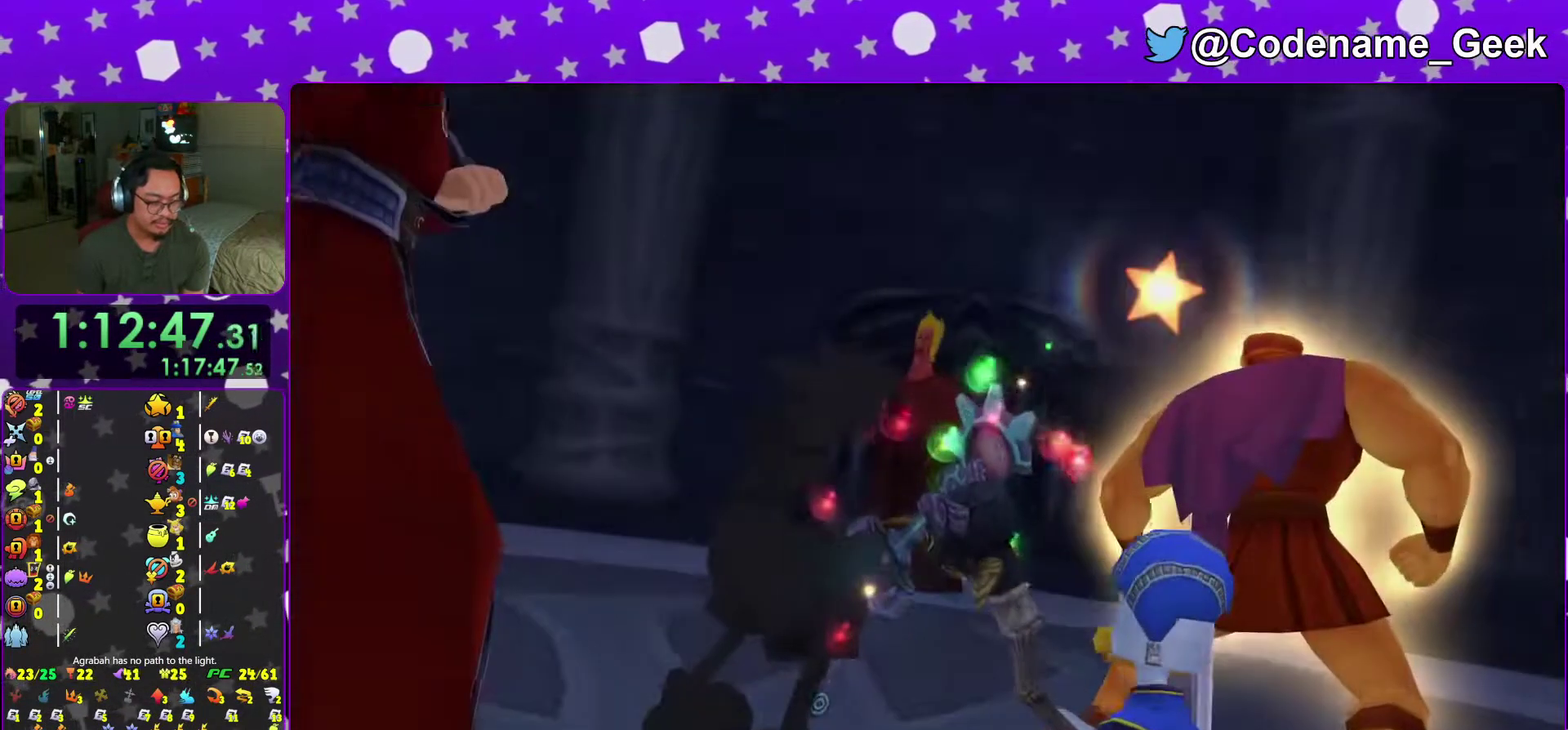
{"dt_ms": 400, "buttons": ["A", "L2"], "left_stick": "center", "right_stick": "center", "events": [[50, "A", "down"], [50, "B", "up"], [100, "B", "down"], [133, "A", "up"], [200, "B", "up"], [217, "A", "down"], [267, "A", "up"], [267, "B", "down"], [300, "L2", "down"], [333, "B", "up"], [350, "A", "down"]]}
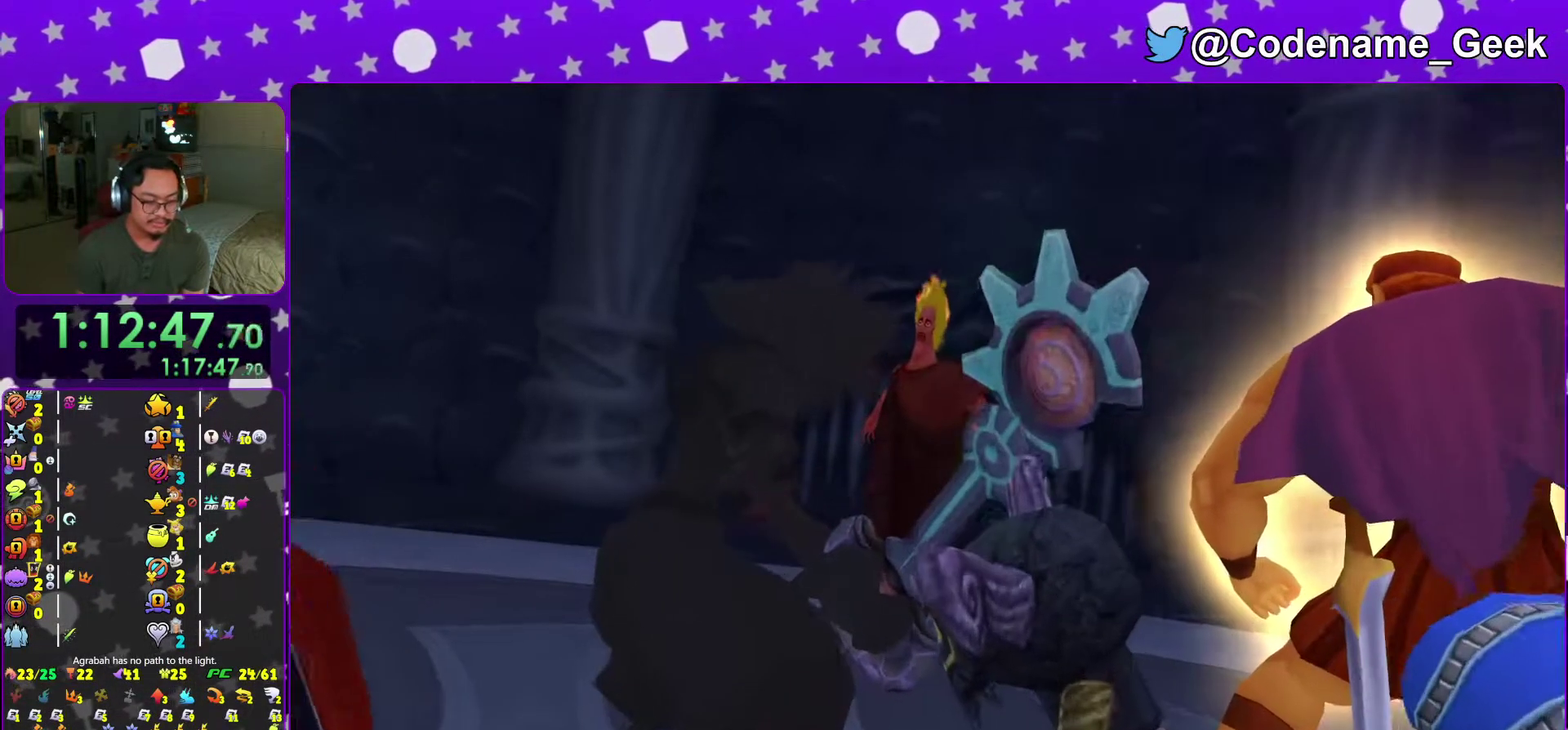
{"dt_ms": 601, "buttons": ["B"], "left_stick": "center", "right_stick": "center"}
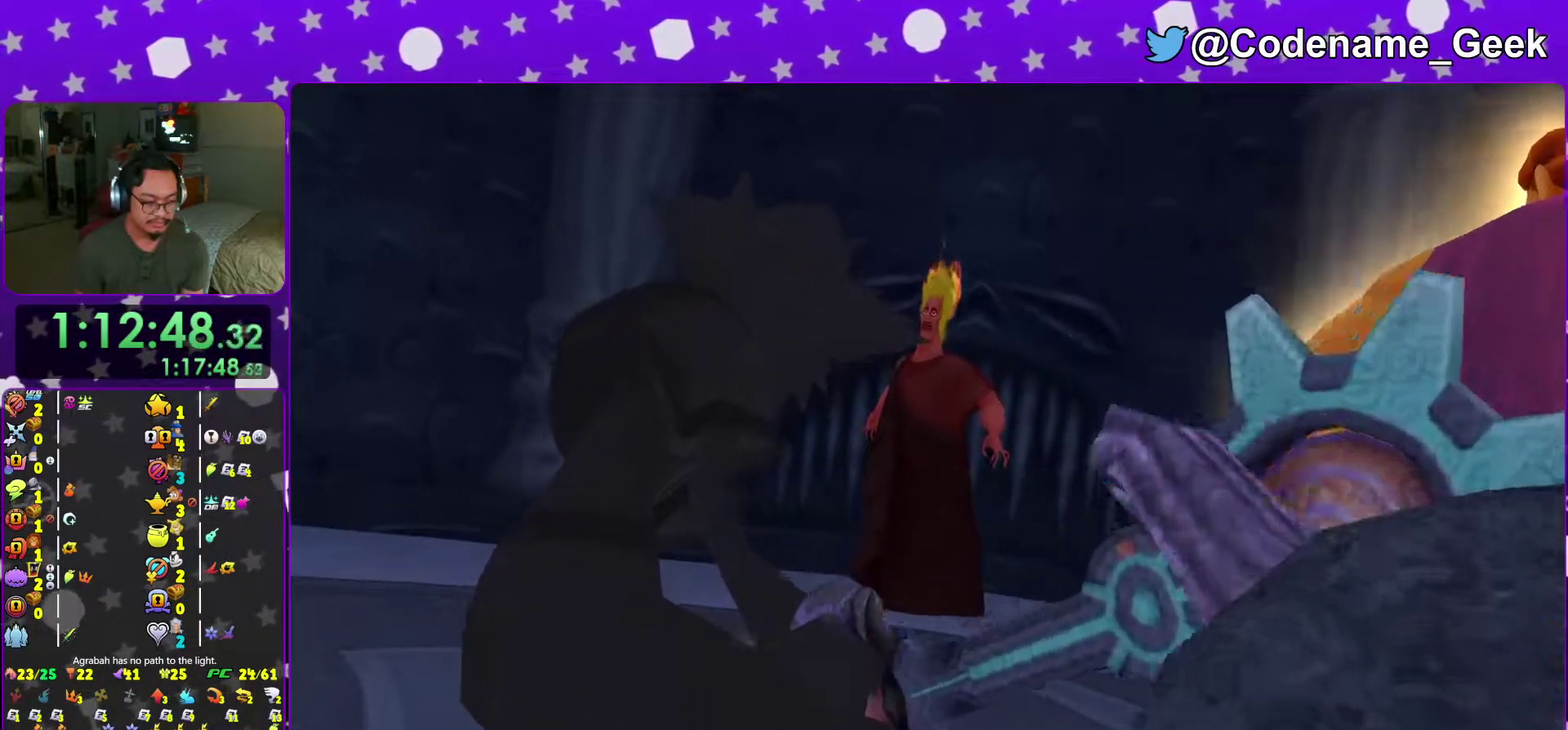
{"dt_ms": 400, "buttons": [], "left_stick": "center", "right_stick": "center"}
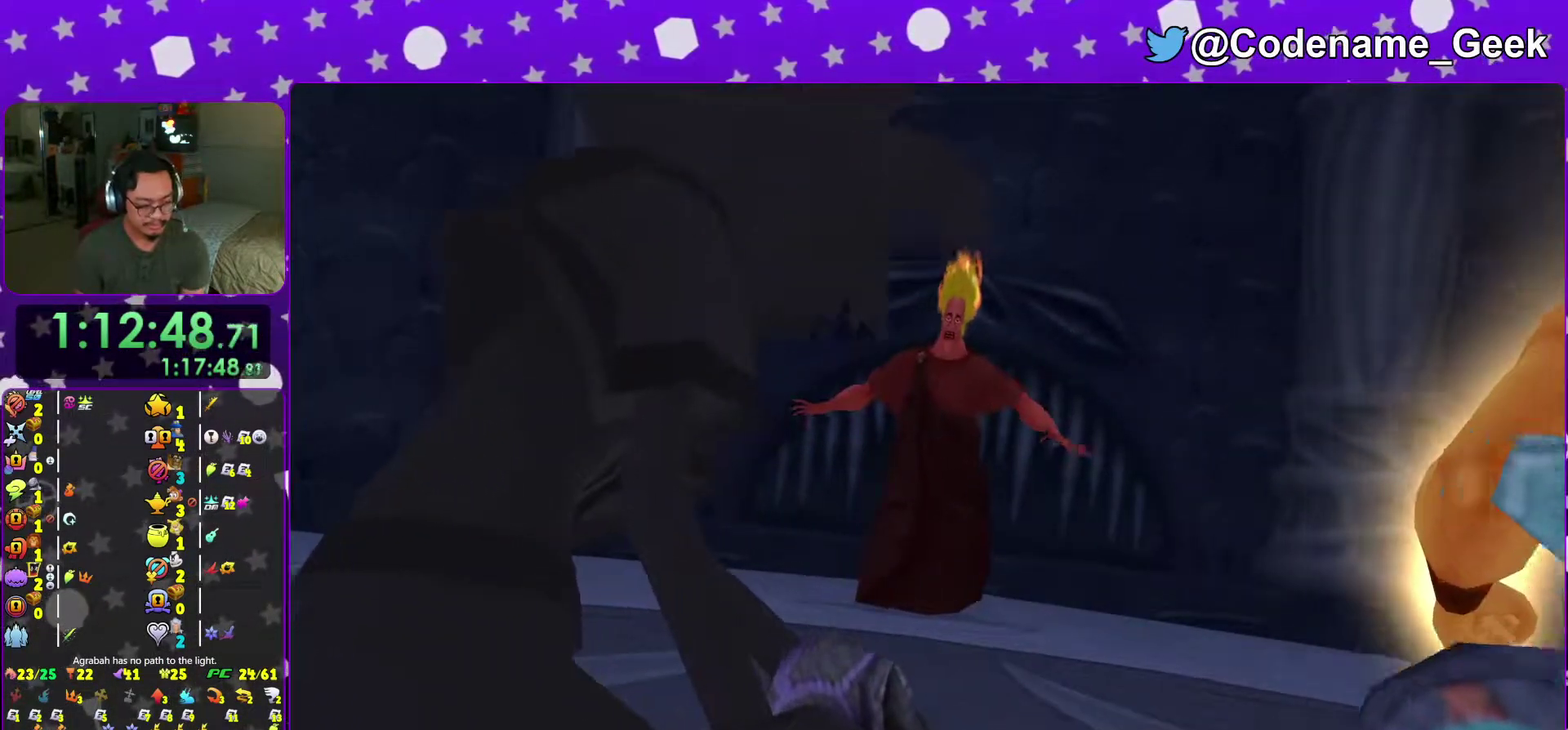
{"dt_ms": 601, "buttons": [], "left_stick": "center", "right_stick": "center", "events": []}
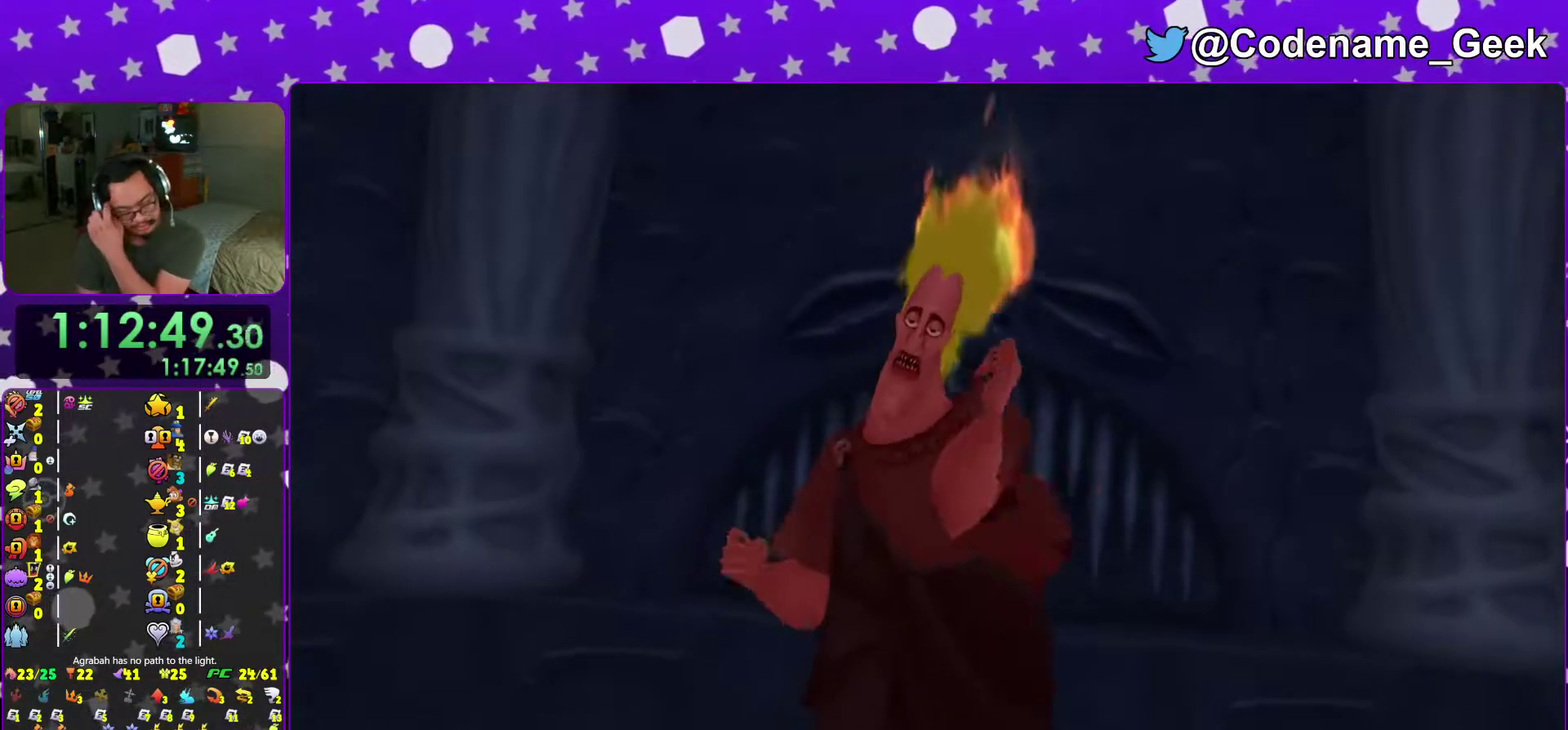
{"dt_ms": 500, "buttons": [], "left_stick": "center", "right_stick": "center", "events": []}
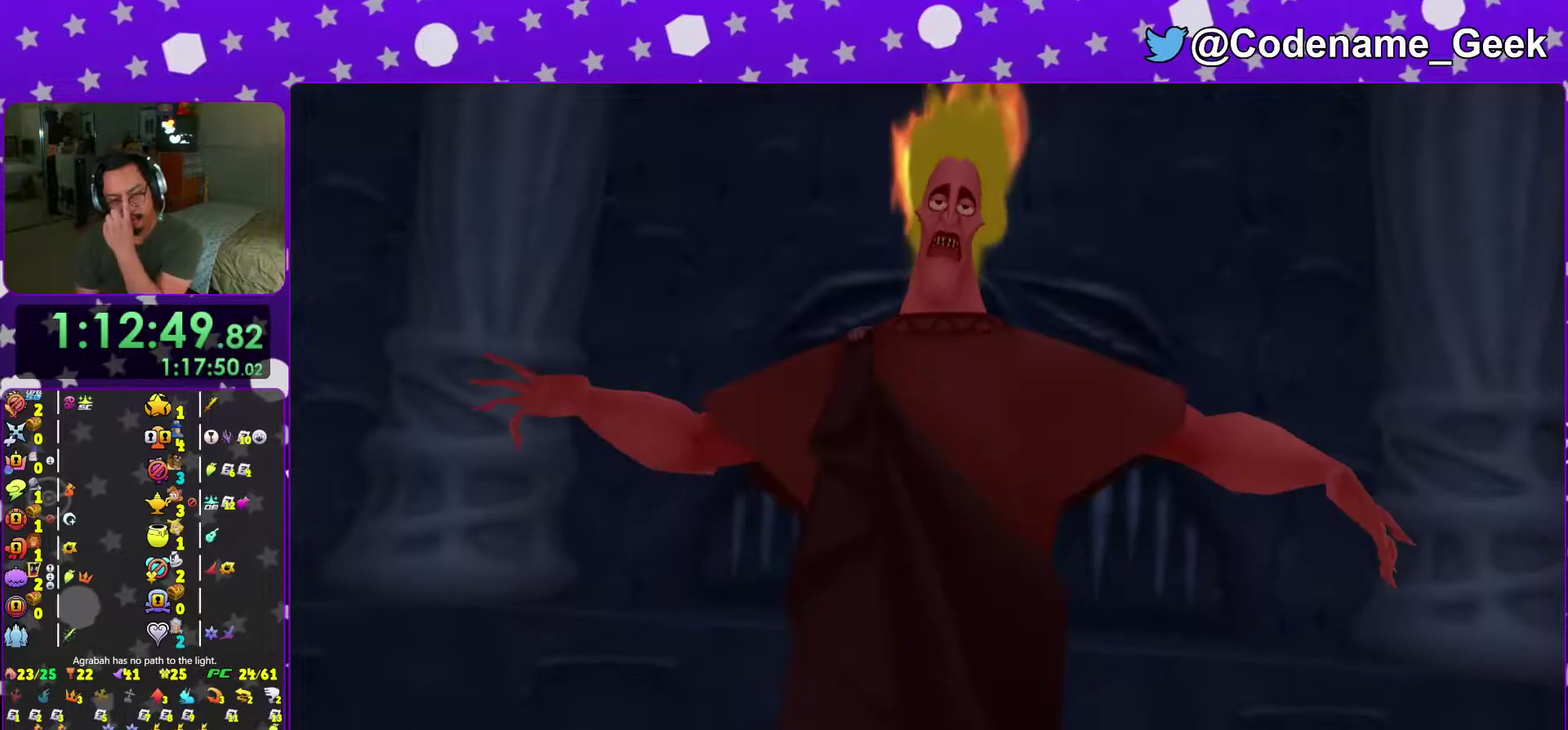
{"dt_ms": 300, "buttons": ["A"], "left_stick": "center", "right_stick": "center", "events": [[300, "A", "down"]]}
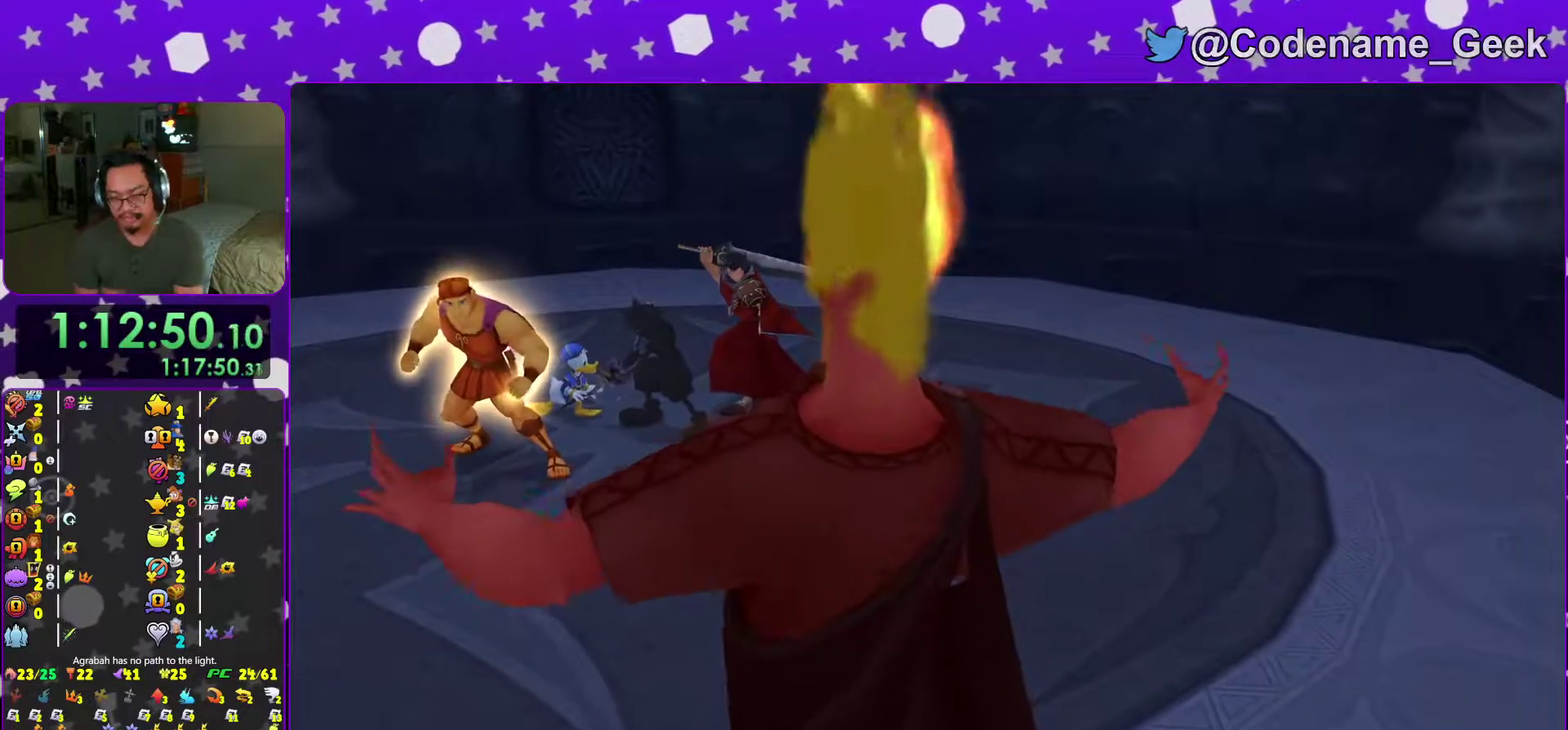
{"dt_ms": 701, "buttons": [], "left_stick": "center", "right_stick": "center", "events": [[51, "B", "down"], [284, "B", "up"], [551, "A", "up"]]}
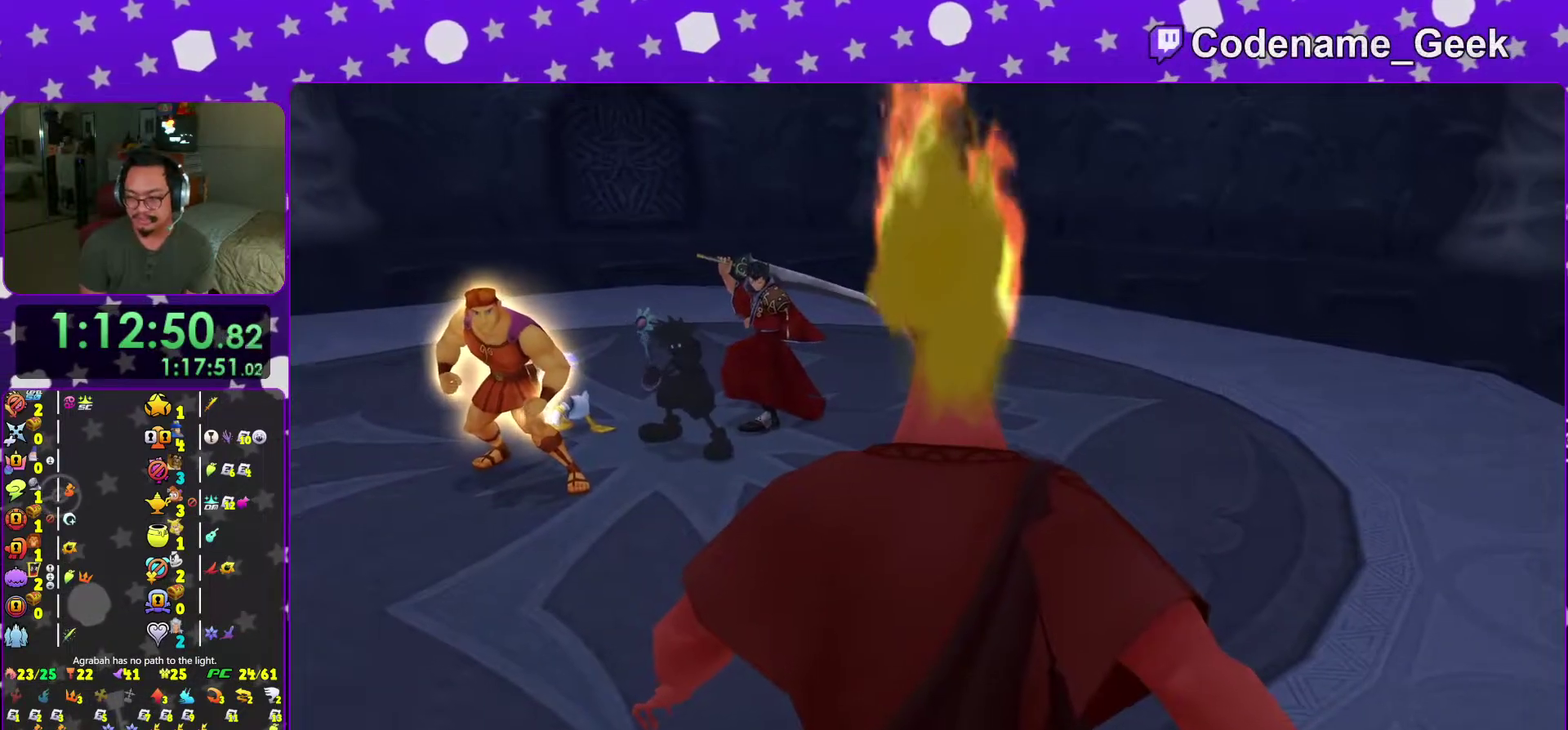
{"dt_ms": 300, "buttons": [], "left_stick": "center", "right_stick": "center", "events": []}
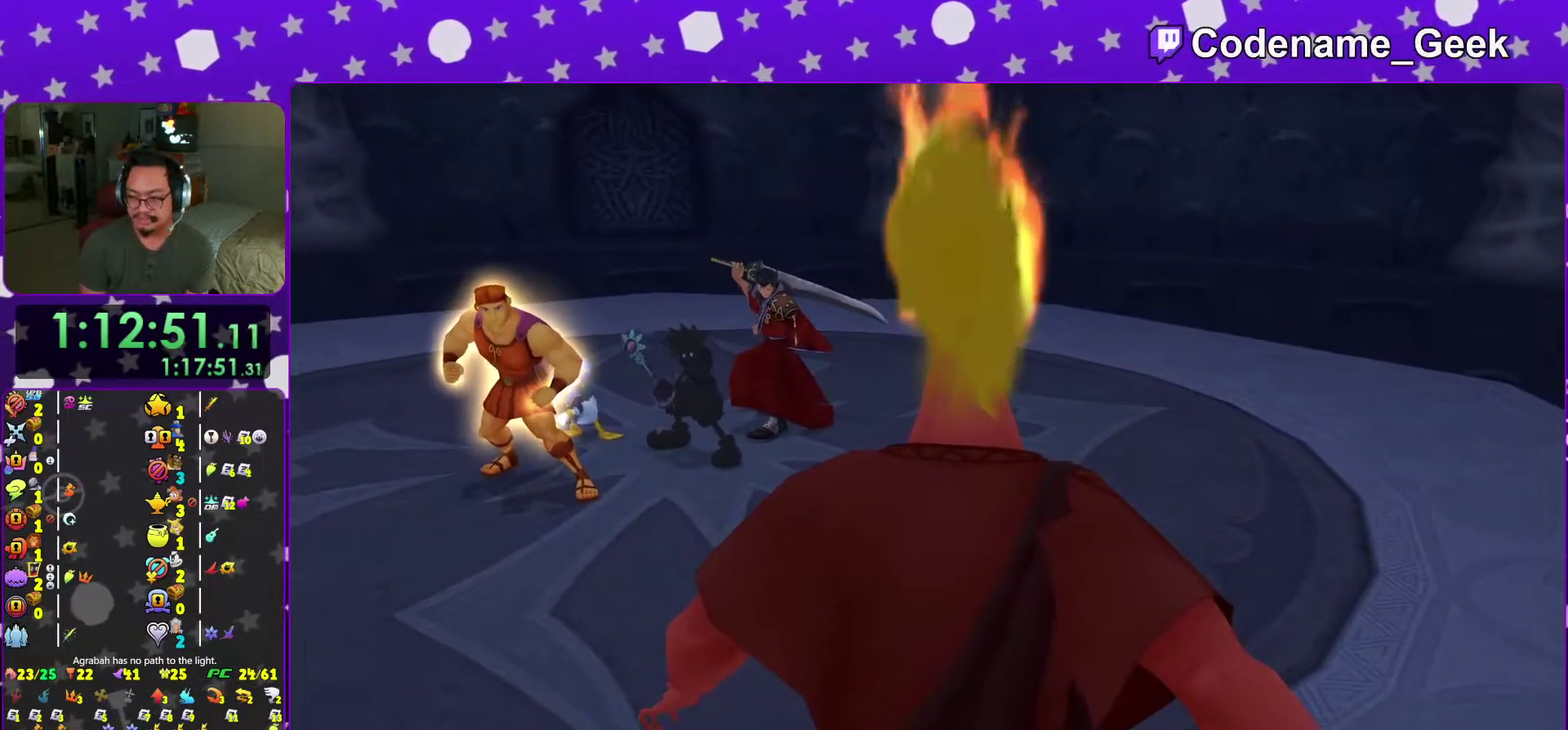
{"dt_ms": 684, "buttons": [], "left_stick": "center", "right_stick": "center"}
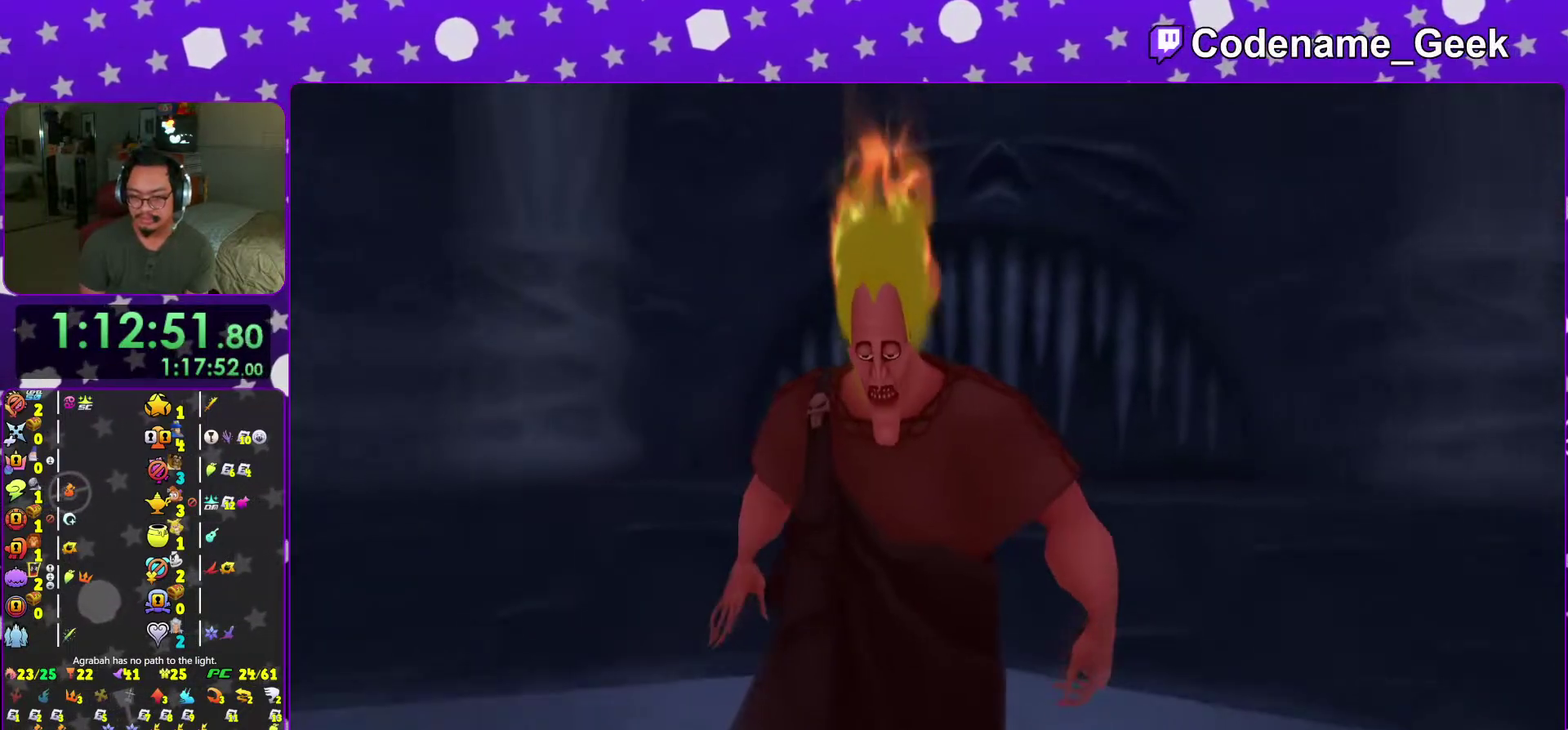
{"dt_ms": 301, "buttons": [], "left_stick": "center", "right_stick": "down"}
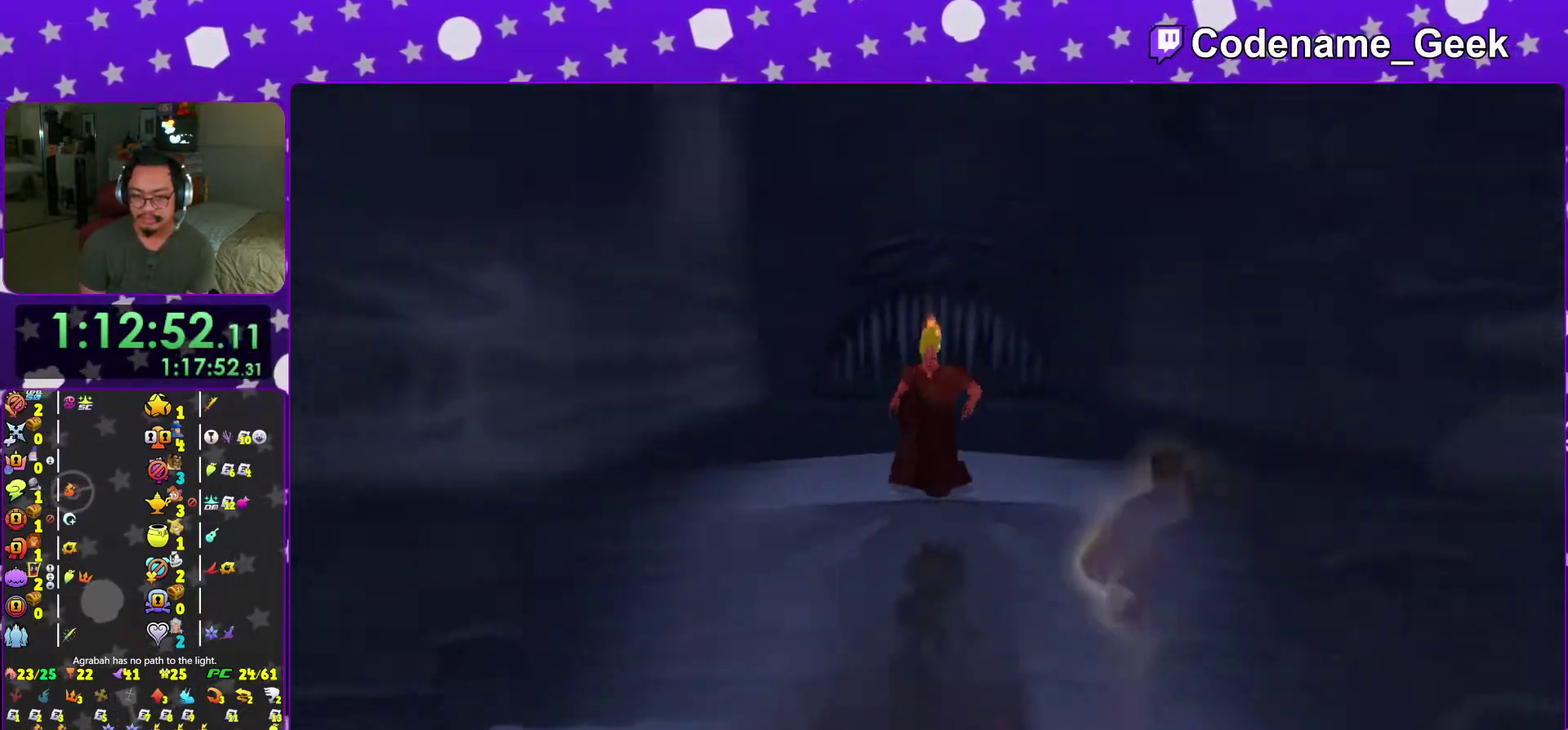
{"dt_ms": 700, "buttons": [], "left_stick": "center", "right_stick": "center"}
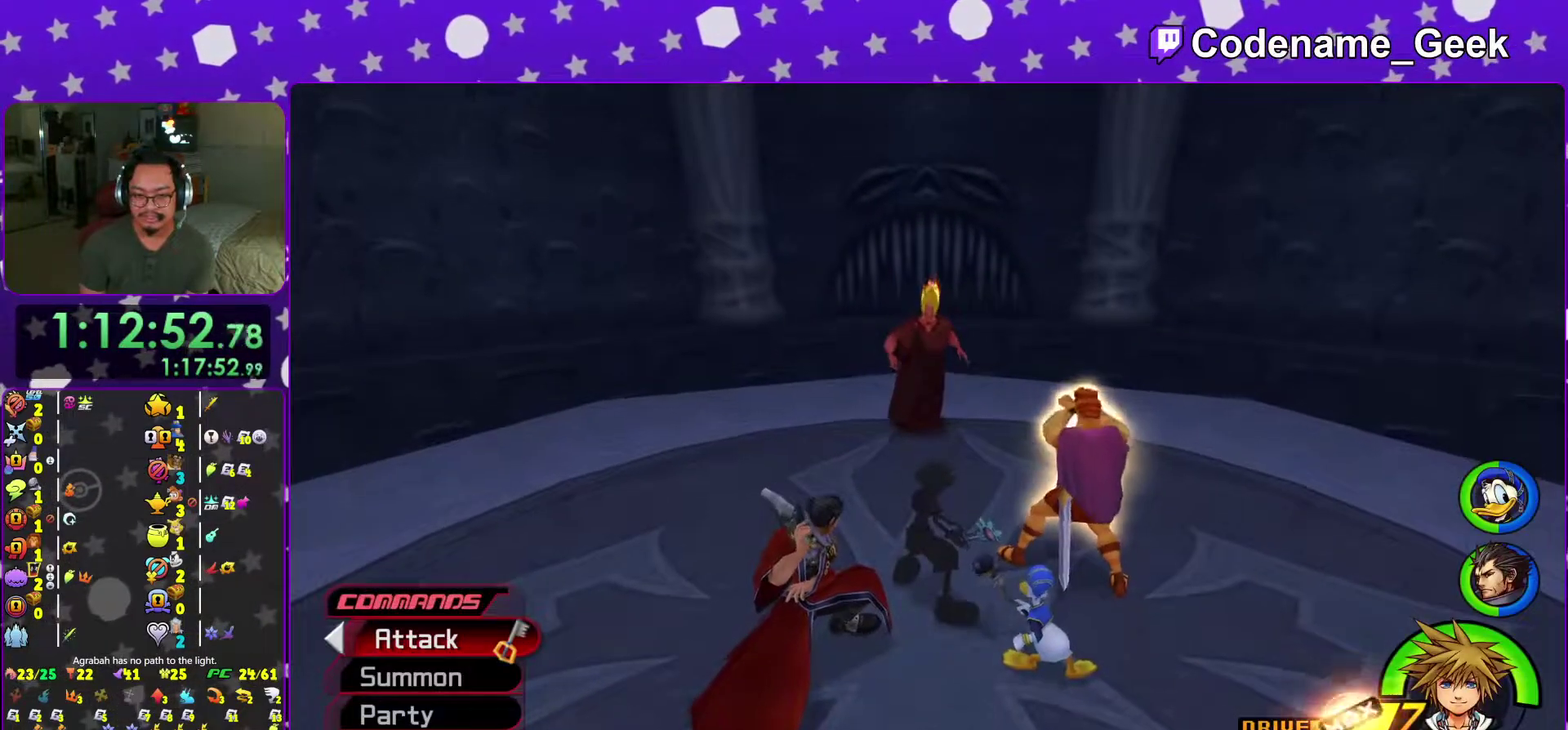
{"dt_ms": 301, "buttons": [], "left_stick": "down", "right_stick": "center"}
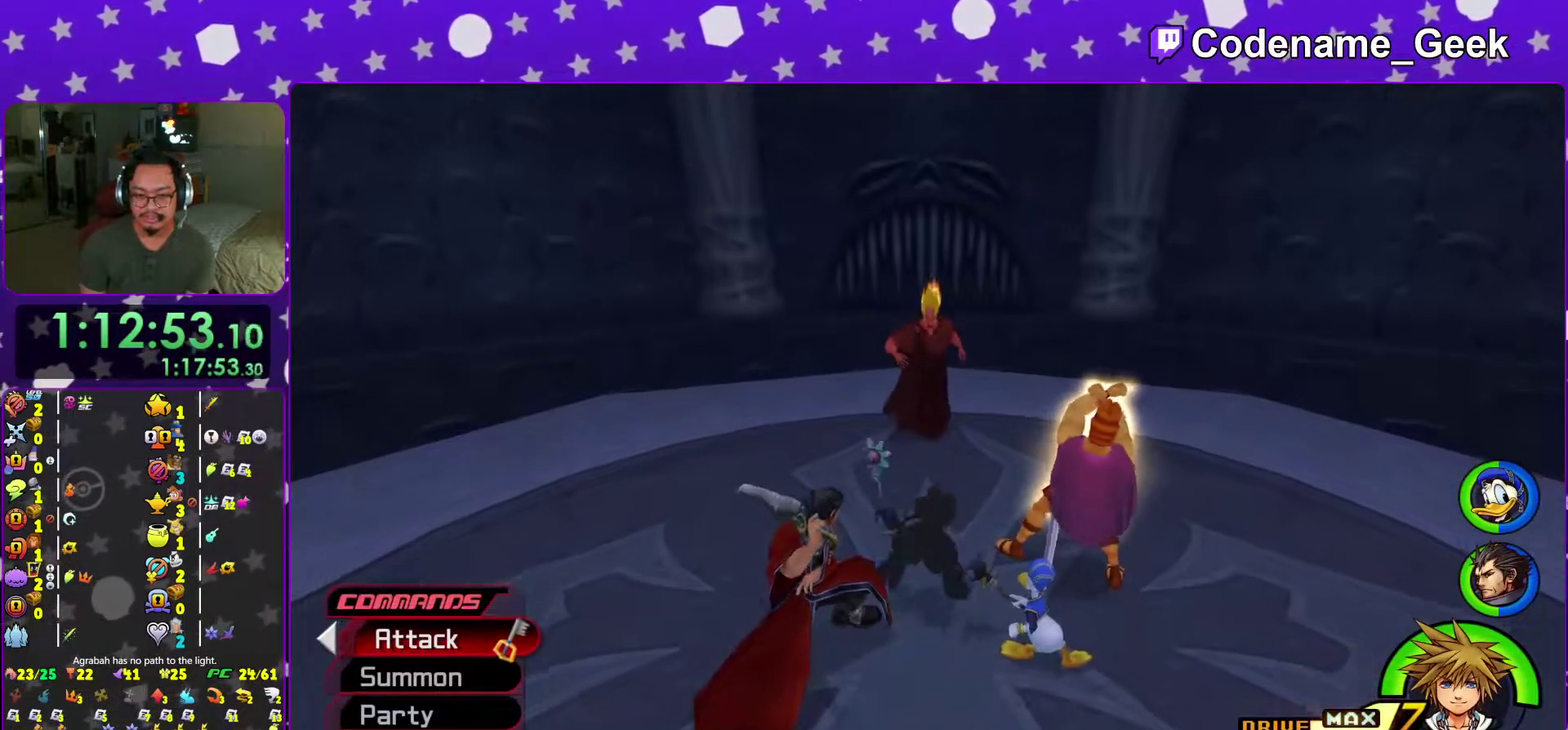
{"dt_ms": 700, "buttons": ["X"], "left_stick": "up", "right_stick": "left", "events": [[67, "right_stick", "down"], [133, "right_stick", "down-right"], [150, "left_stick", "down-right"], [233, "left_stick", "down"], [267, "right_stick", "center"], [467, "left_stick", "down-right"], [517, "right_stick", "left"], [550, "left_stick", "up-right"], [600, "left_stick", "up"], [684, "X", "down"]]}
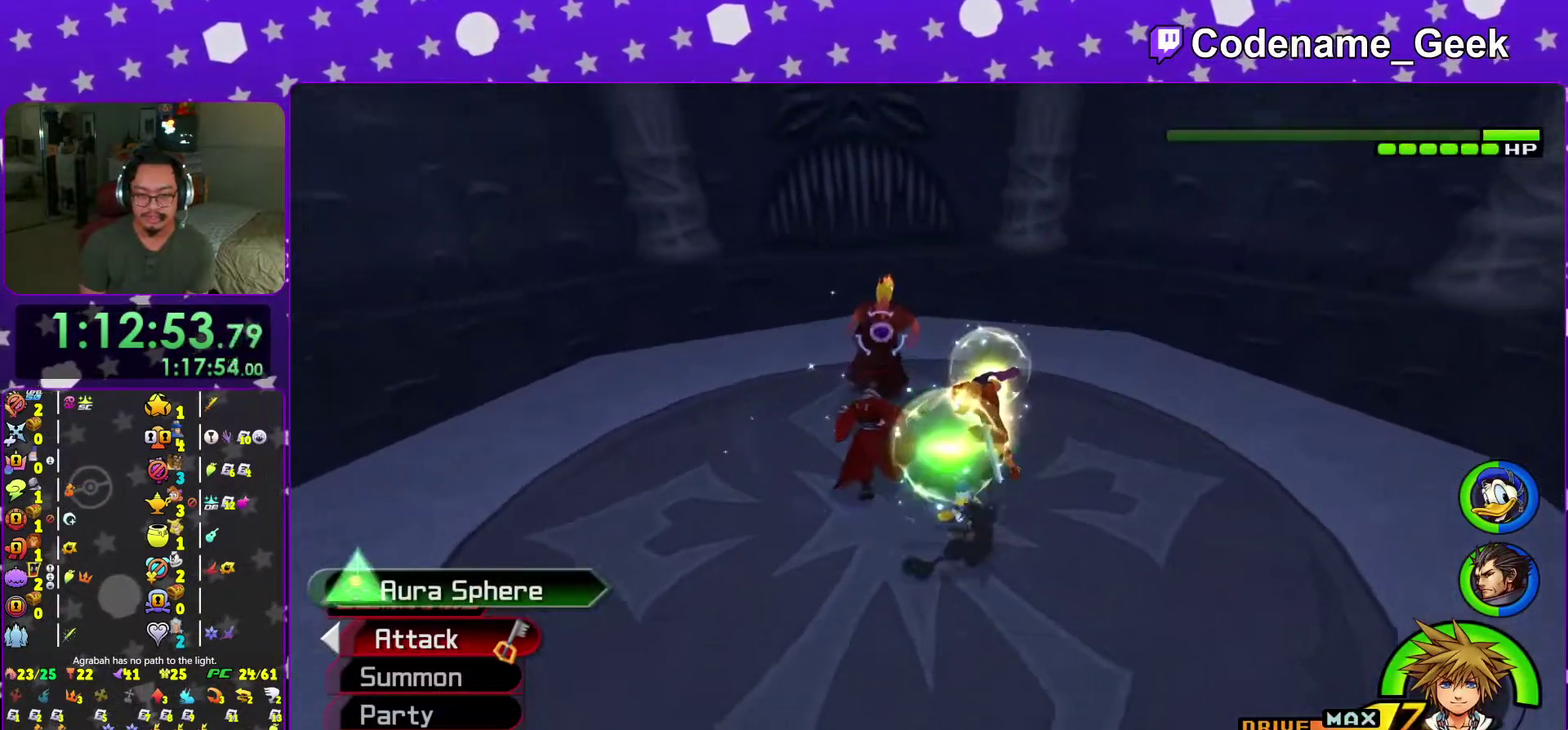
{"dt_ms": 301, "buttons": [], "left_stick": "center", "right_stick": "center", "events": [[17, "right_stick", "center"], [84, "X", "up"], [84, "left_stick", "center"], [151, "X", "down"], [284, "X", "up"]]}
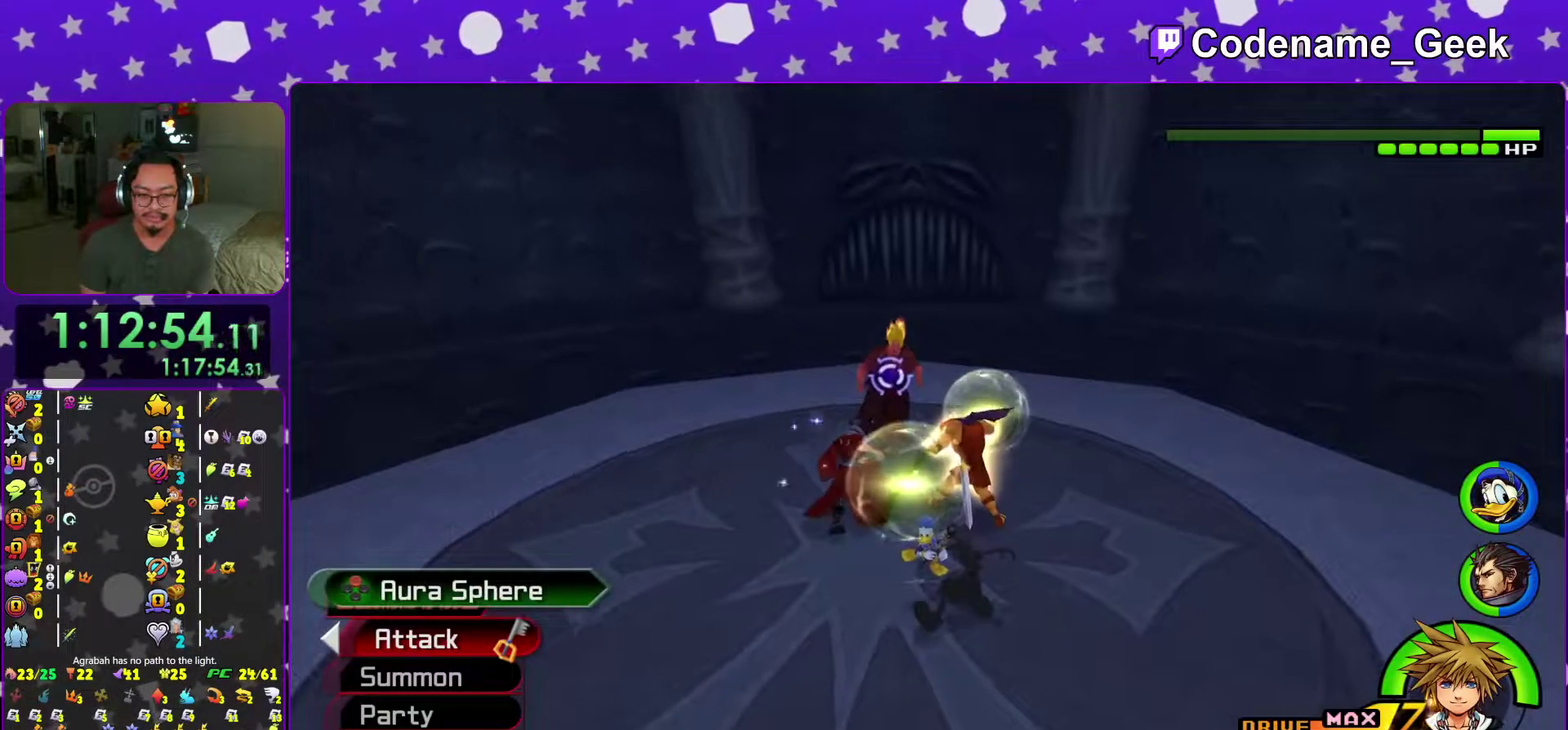
{"dt_ms": 901, "buttons": [], "left_stick": "center", "right_stick": "center", "events": [[33, "X", "down"], [167, "X", "up"], [367, "A", "down"], [484, "A", "up"], [767, "B", "down"], [817, "B", "up"]]}
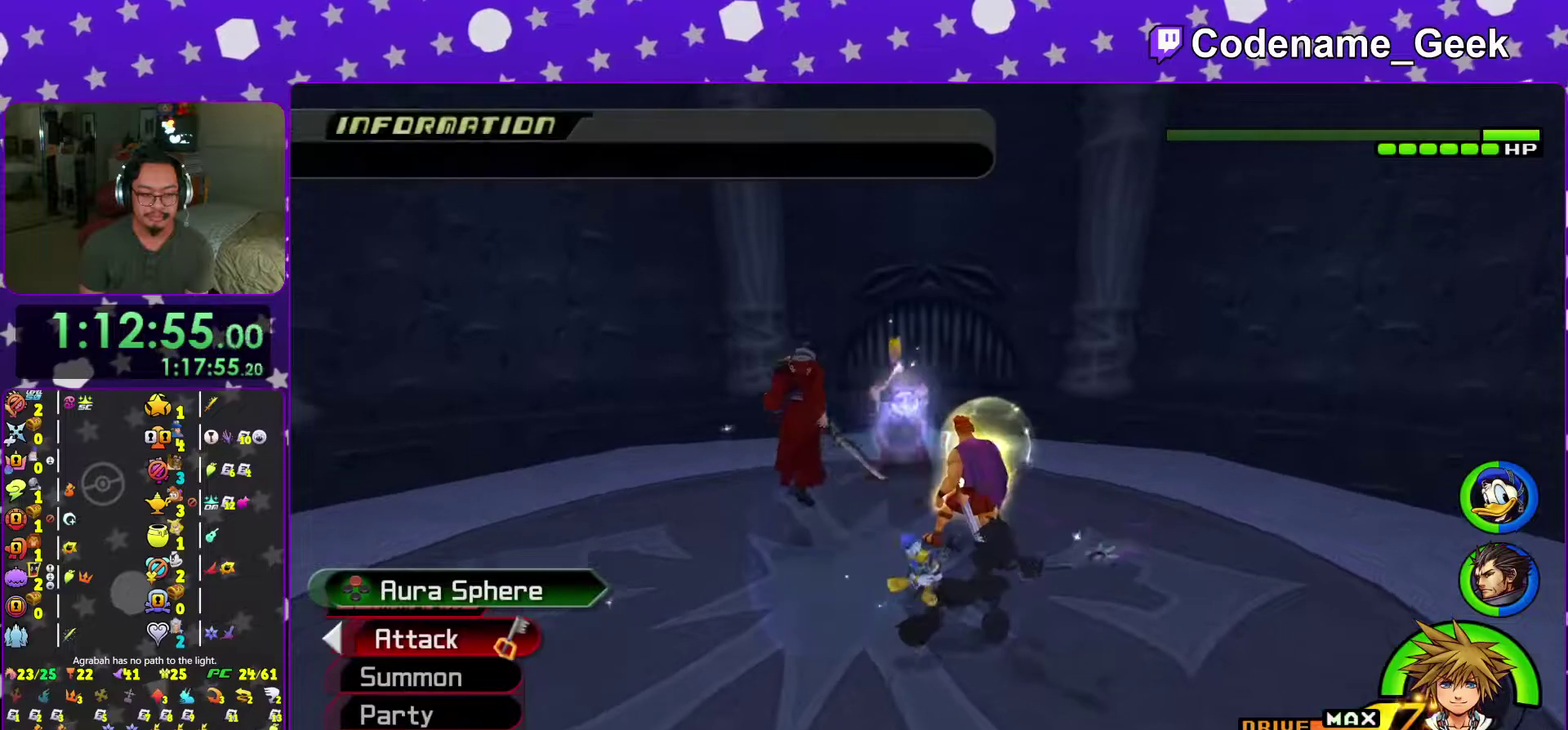
{"dt_ms": 300, "buttons": [], "left_stick": "center", "right_stick": "center", "events": []}
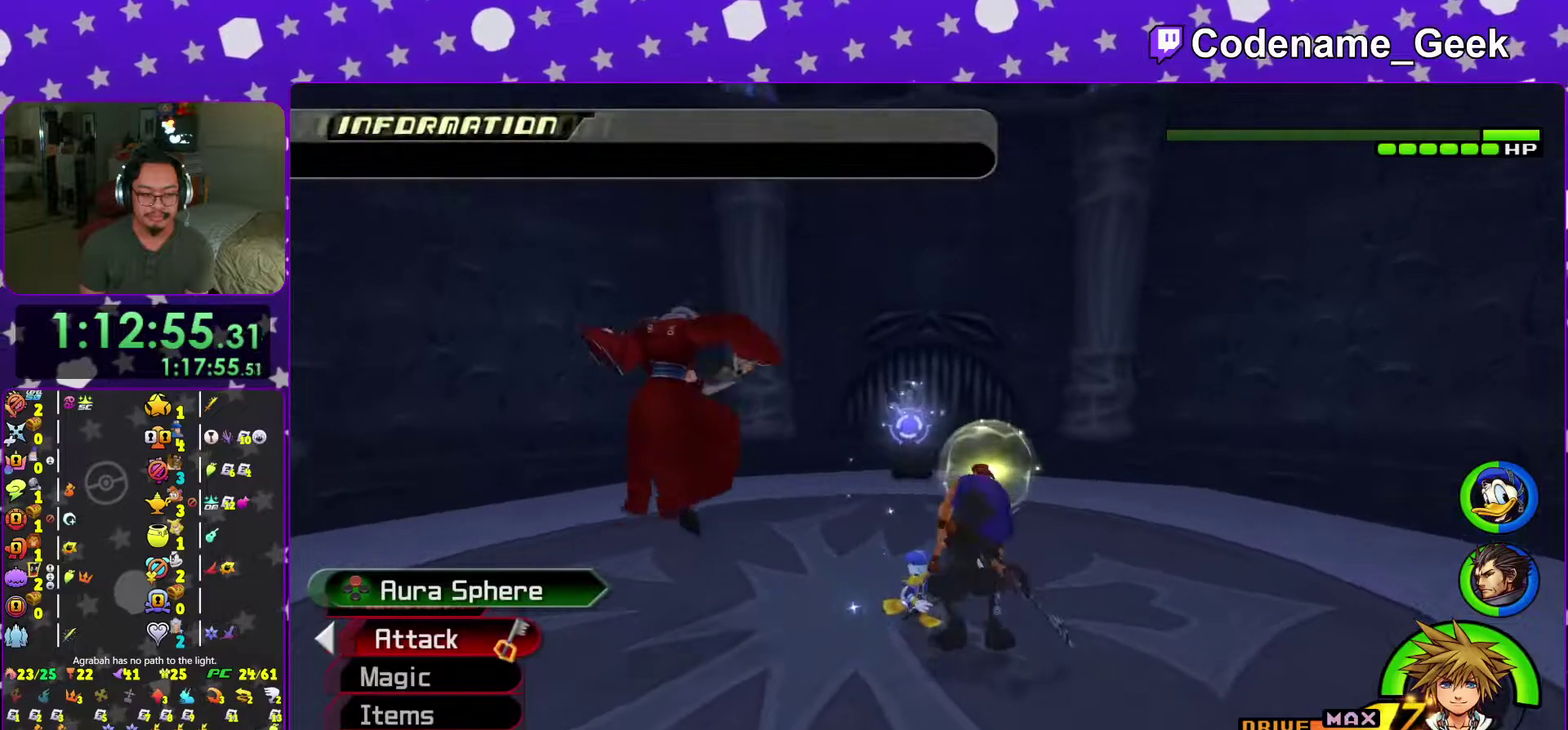
{"dt_ms": 701, "buttons": [], "left_stick": "up", "right_stick": "center", "events": [[350, "X", "down"], [434, "X", "up"], [450, "left_stick", "up"], [500, "left_stick", "up-left"], [534, "X", "down"], [584, "left_stick", "up"], [617, "X", "up"]]}
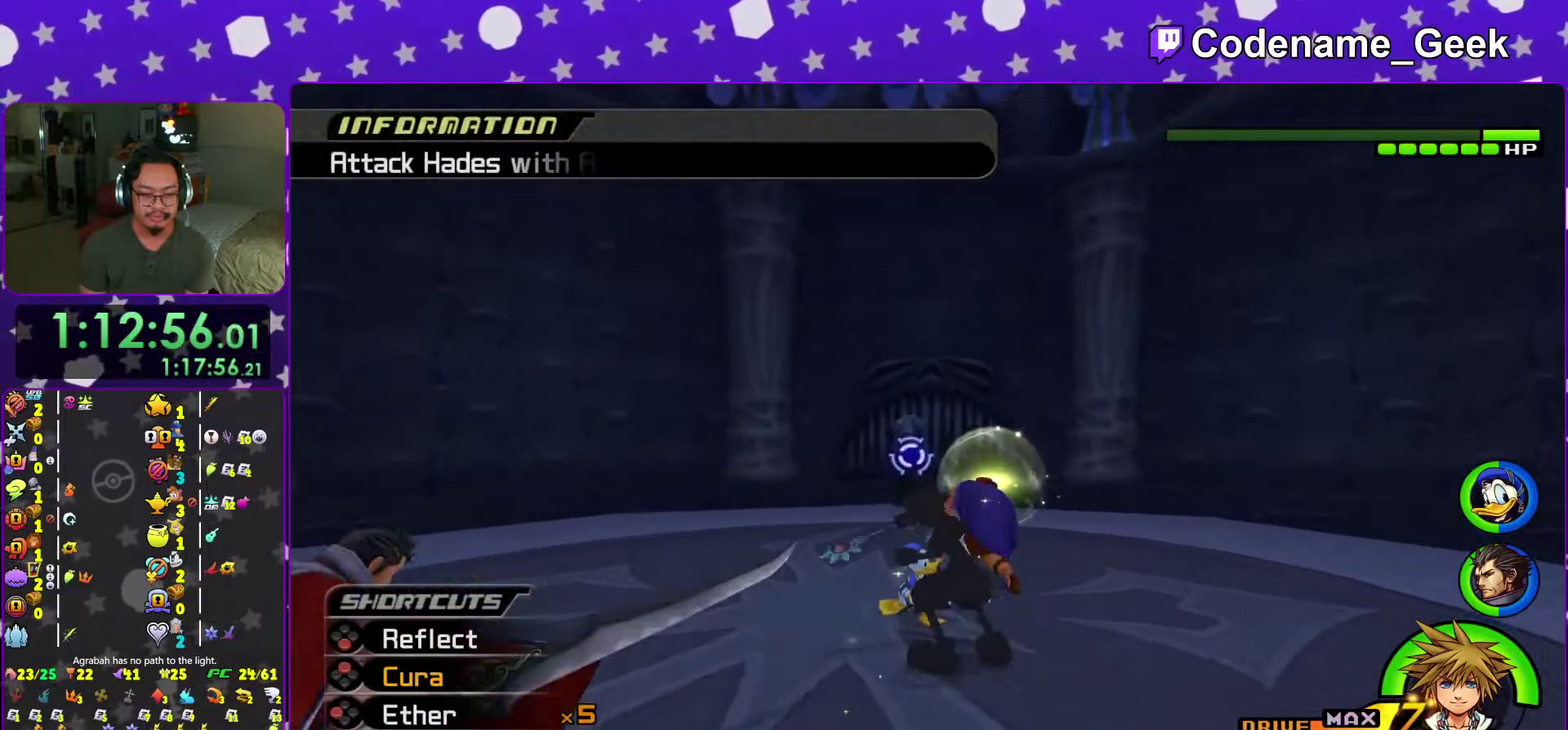
{"dt_ms": 300, "buttons": [], "left_stick": "up", "right_stick": "down", "events": [[16, "X", "down"], [116, "X", "up"], [300, "right_stick", "down"]]}